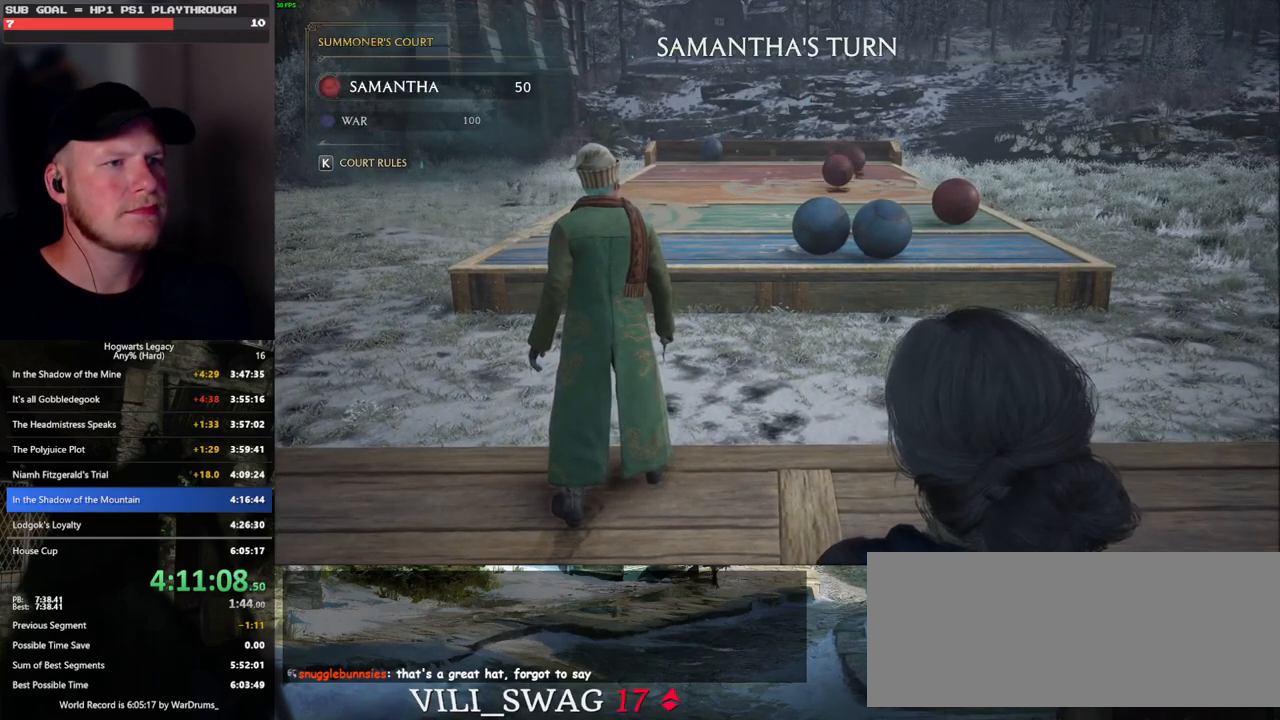
Gameplay with keyboard and mouse; each line is a JSON object with the keys and mouse buttons held at the frame after it. "events" lists presses ("down") and releases ("up") of ".", "/", "0", "1", "2", "3", "4", "5", "6", "7", "8", "9", "a", "alt_l", "alt_r", "b", "backslash", "backspace", "c", "caps_lock", "comma", "ctrl_l", "ctrl_r", "d", "e", "equals", "escape", "f", "f1", "f10", "f11", "f12", "f2", "f3", "f4", "f5", "f6", "f7", "f8", "f9", "g", "h", "i", "j", "k", "l", "lbracket", "m", "minus", "n", "o", "p", "q", "quote", "r", "rbracket", "return", "s", "semicolon", "shift_l", "shift_r", "space", "super", "t", "tab", "tilde", "u", "v", "w", "x", "y", "z", "mouse_left", "mouse_wheel", "mouse_right", "mouse_mb4" and "mouse_mb5" between this image and that frame as [ms after this image, input, new state], when the widget could be followed in between. "mouse_left", "mouse_wheel", "mouse_right", "mouse_mb4", "mouse_mb5" = the "left", "wheel", "right", "mb4", "mb5" buttons of the "mouse" list. No other keys are recorded. "wheel" means that the mouse wheel is clicked or scrolled. Mouse movement is not recorded.
{"keys": ["d"], "mouse": [], "events": [[16, "d", "down"], [100, "w", "down"], [316, "w", "up"]]}
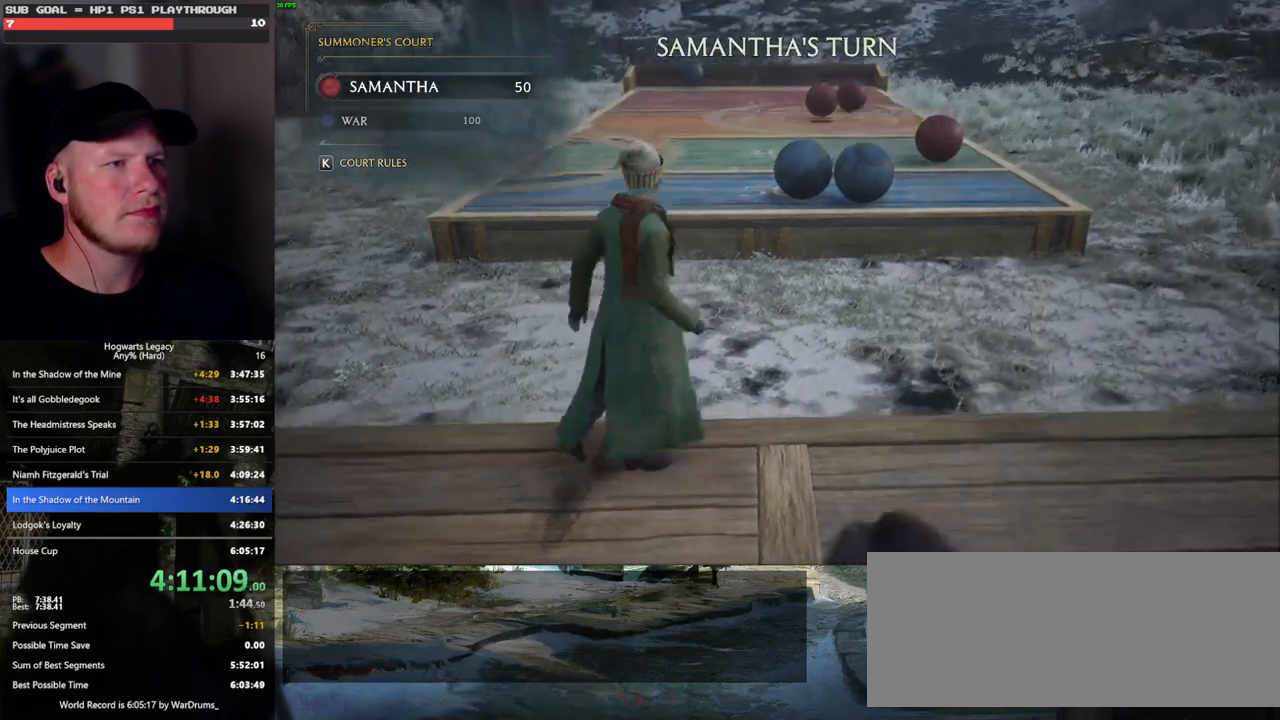
{"keys": [], "mouse": [], "events": [[466, "d", "up"]]}
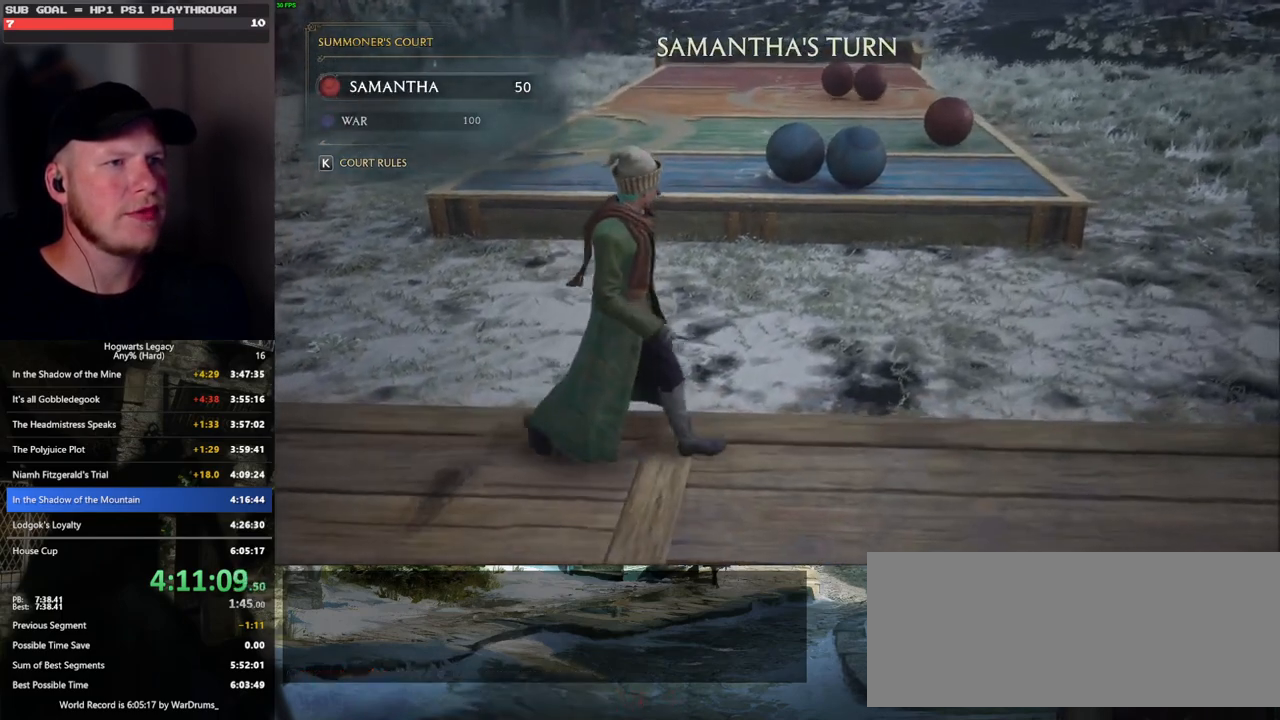
{"keys": [], "mouse": [], "events": []}
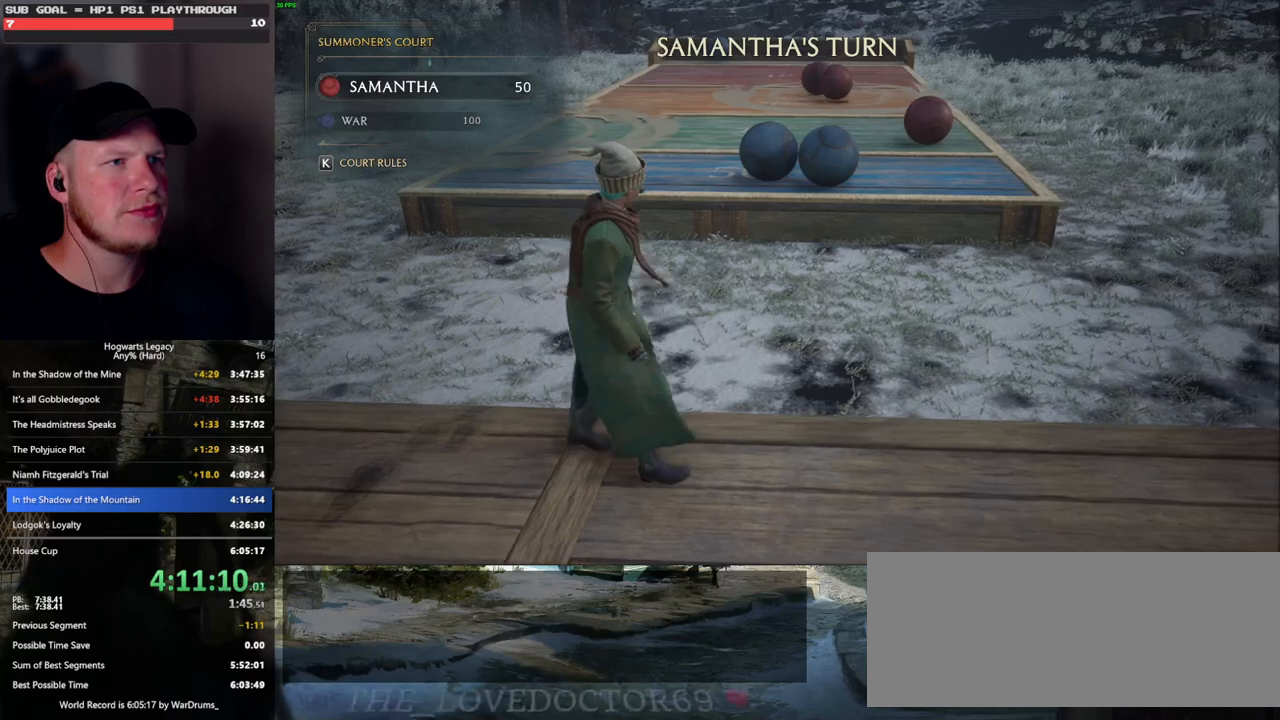
{"keys": ["a"], "mouse": [], "events": [[483, "a", "down"]]}
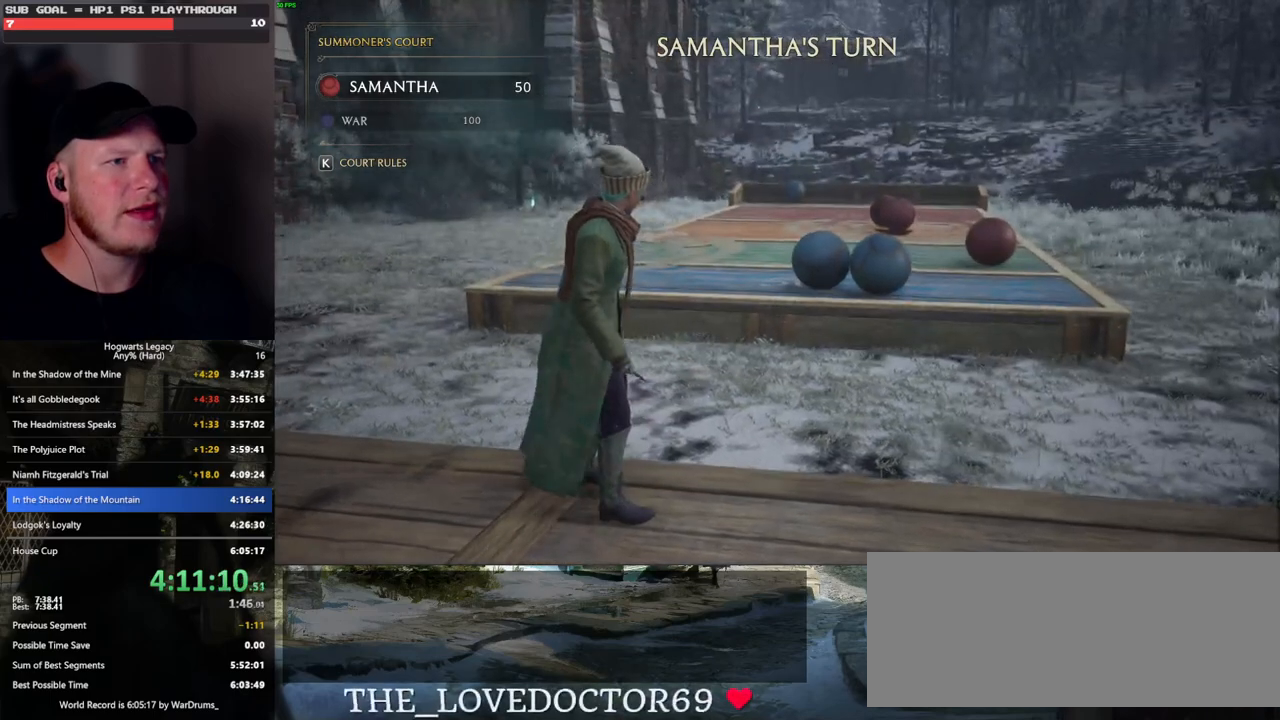
{"keys": ["a", "w"], "mouse": [], "events": [[16, "w", "down"]]}
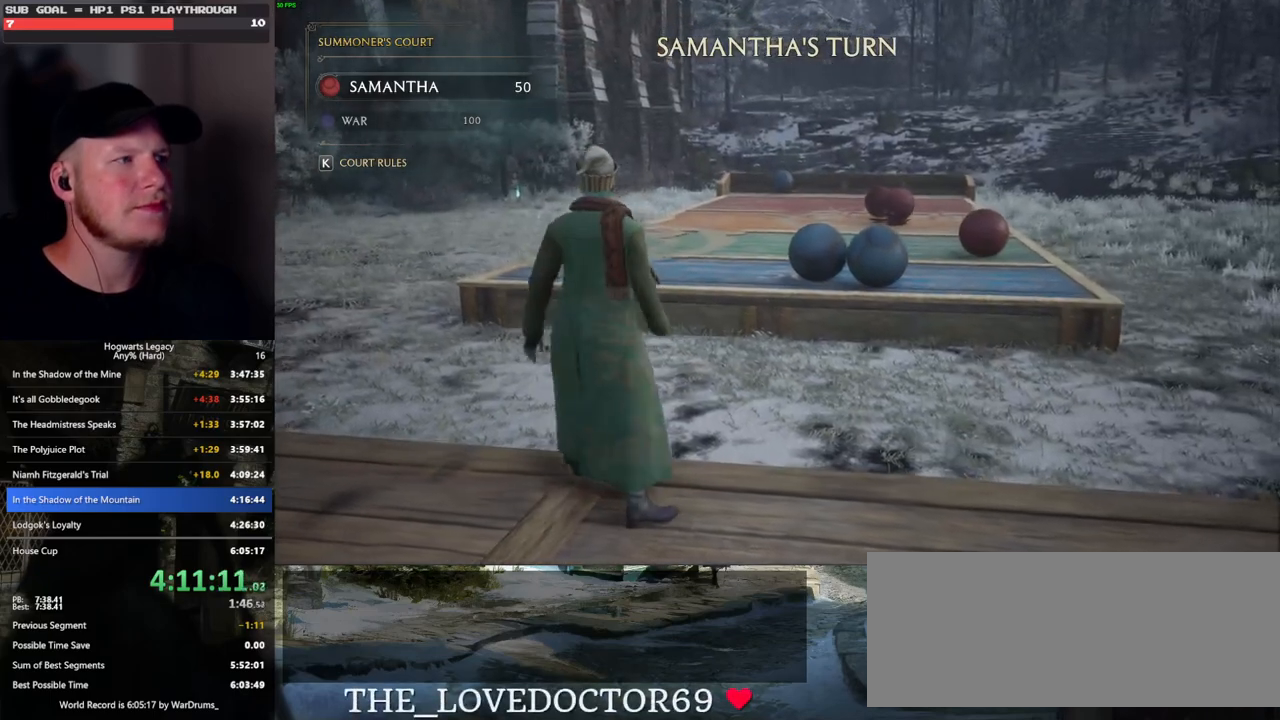
{"keys": ["a"], "mouse": [], "events": [[50, "w", "up"]]}
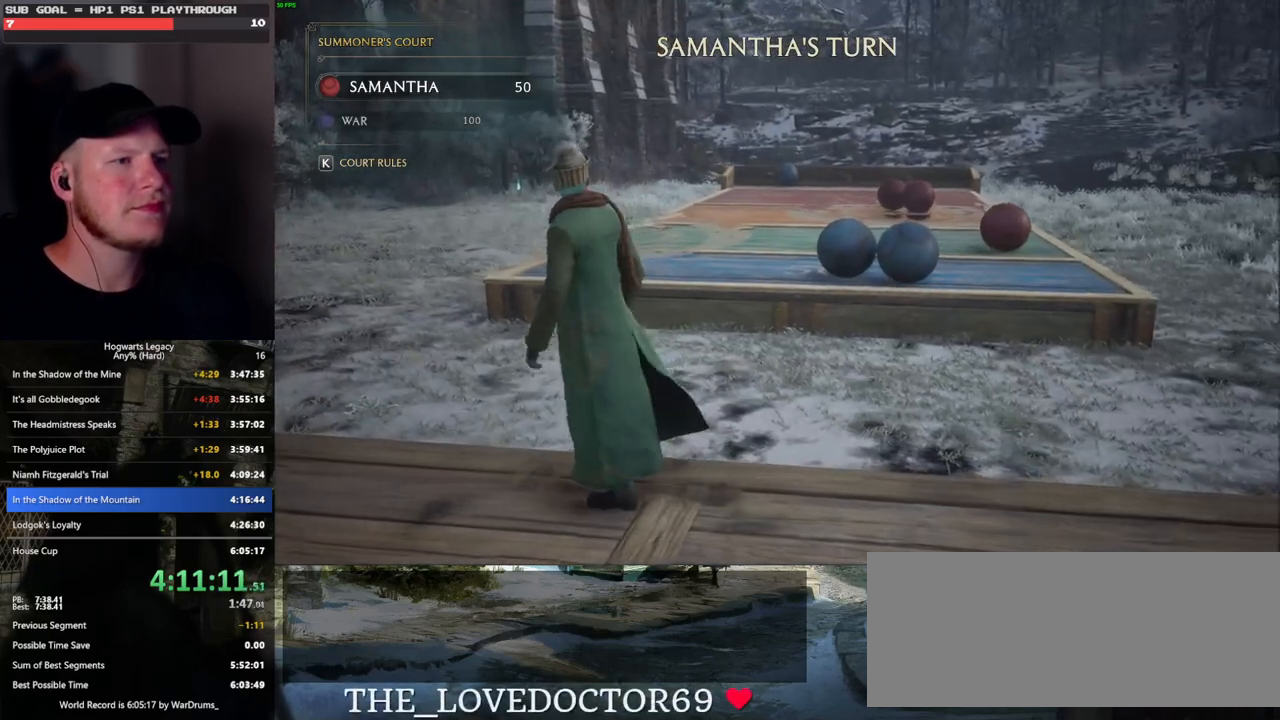
{"keys": ["a"], "mouse": [], "events": []}
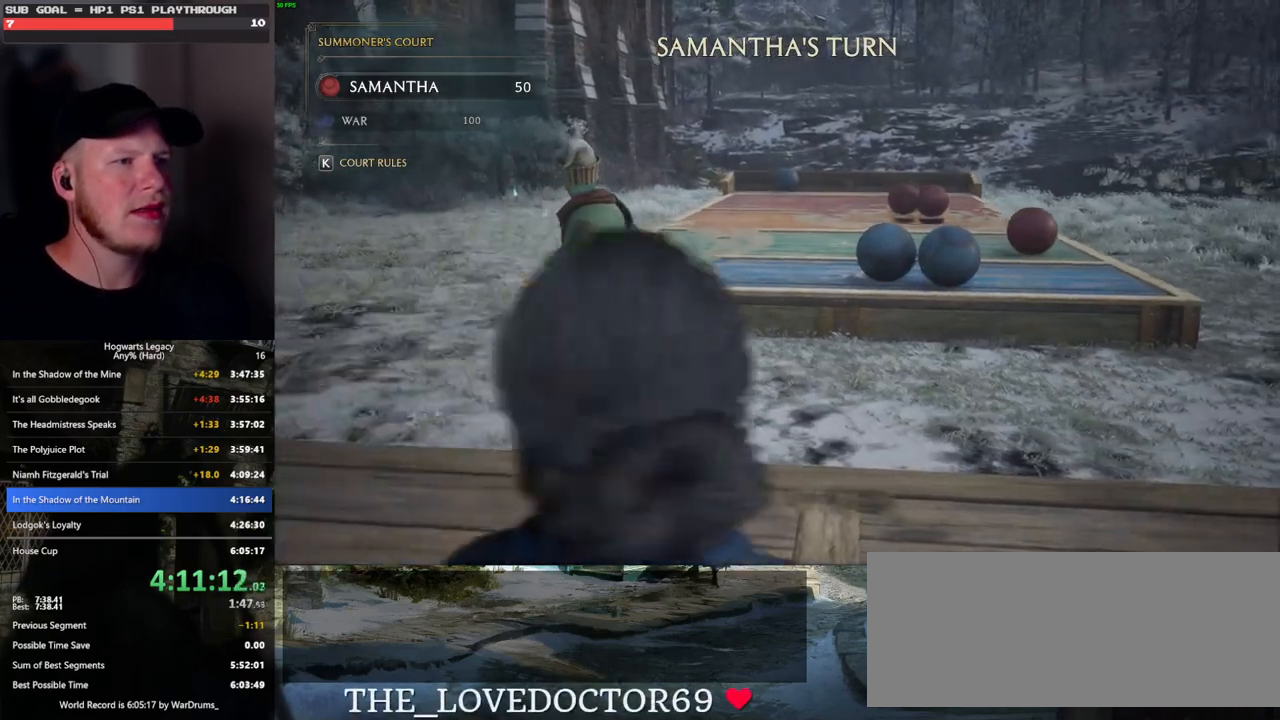
{"keys": ["a"], "mouse": [], "events": [[33, "shift_l", "down"], [216, "shift_l", "up"]]}
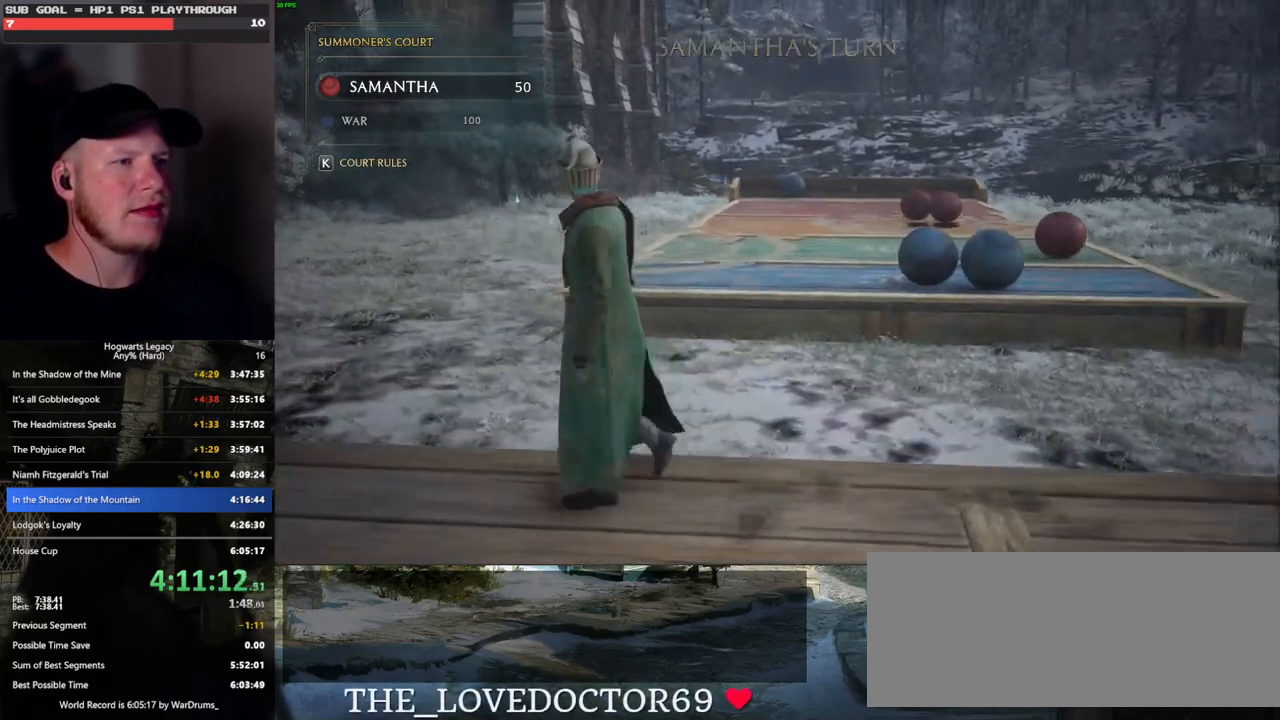
{"keys": ["a", "w"], "mouse": ["right"], "events": [[33, "w", "down"], [483, "mouse_right", "down"]]}
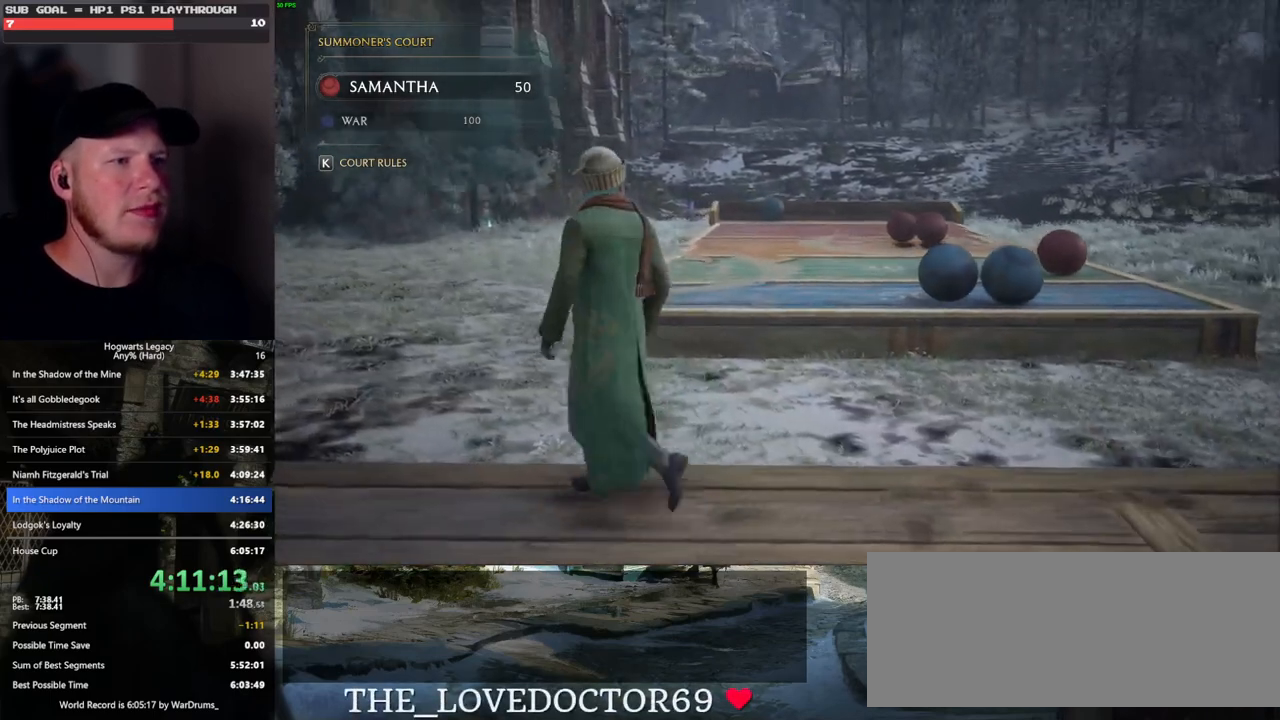
{"keys": ["a", "w"], "mouse": ["right"], "events": []}
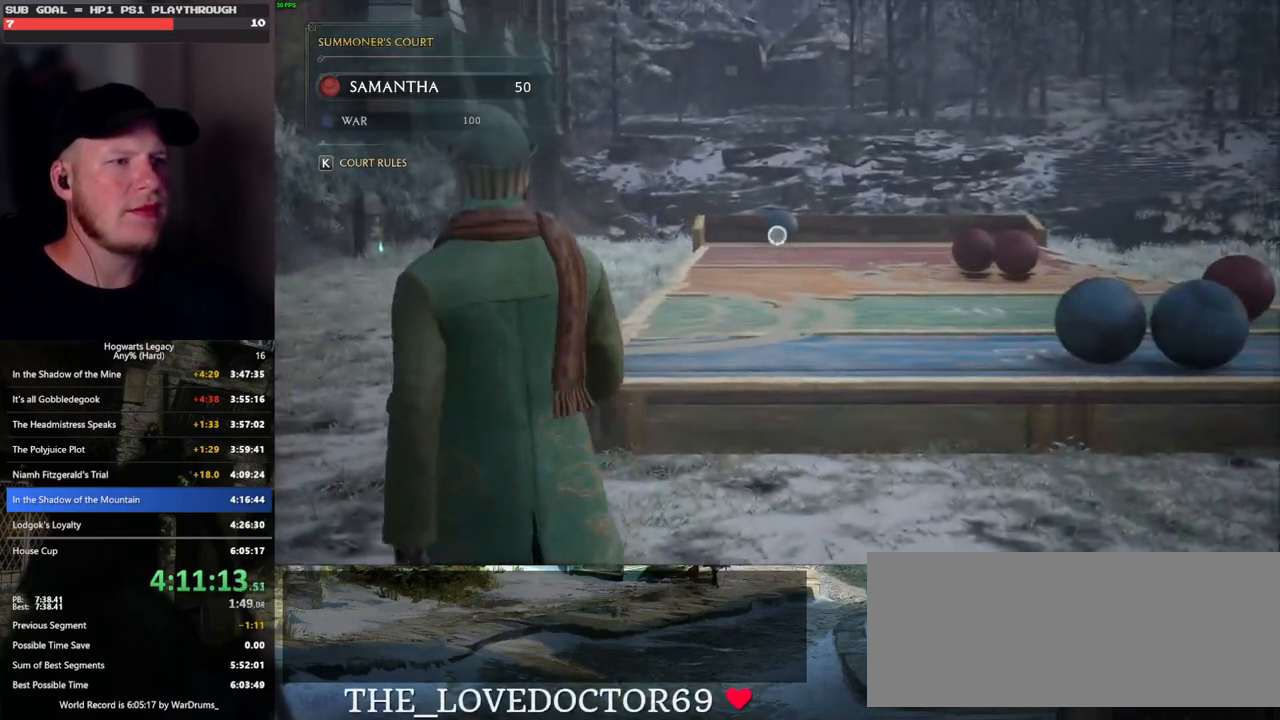
{"keys": ["a", "w"], "mouse": ["right"], "events": []}
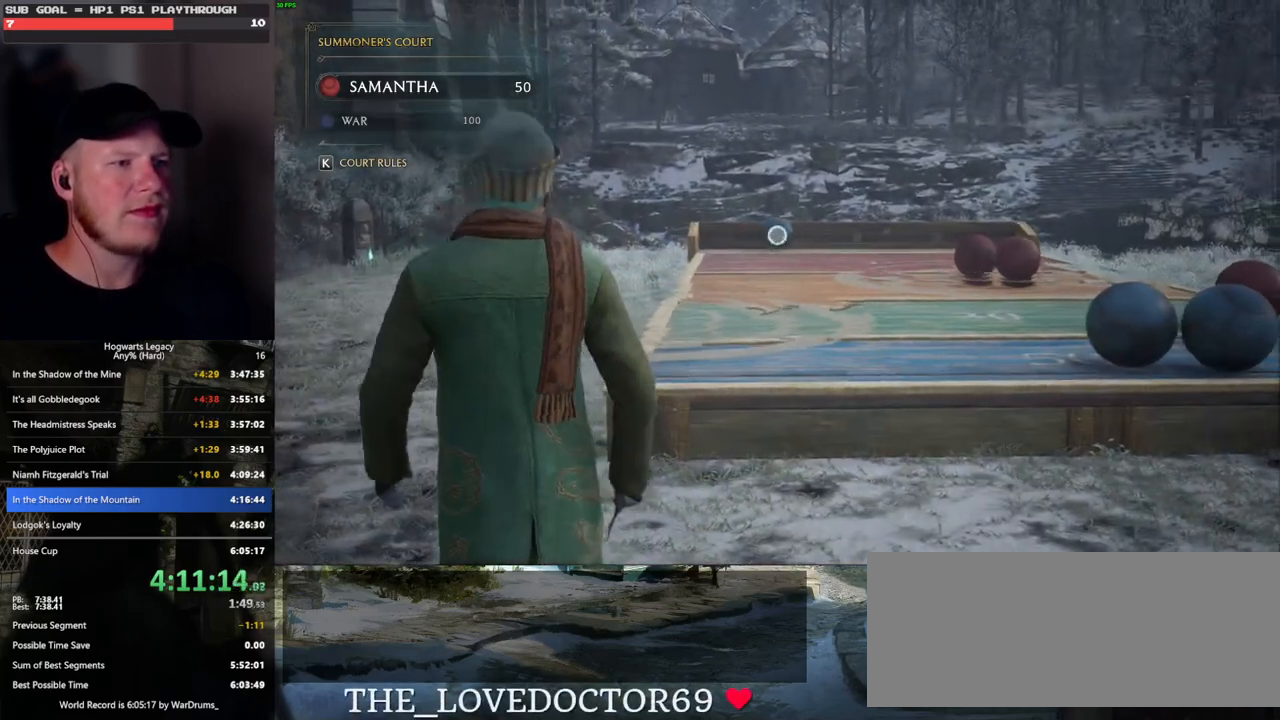
{"keys": [], "mouse": ["right"], "events": [[416, "a", "up"], [450, "w", "up"]]}
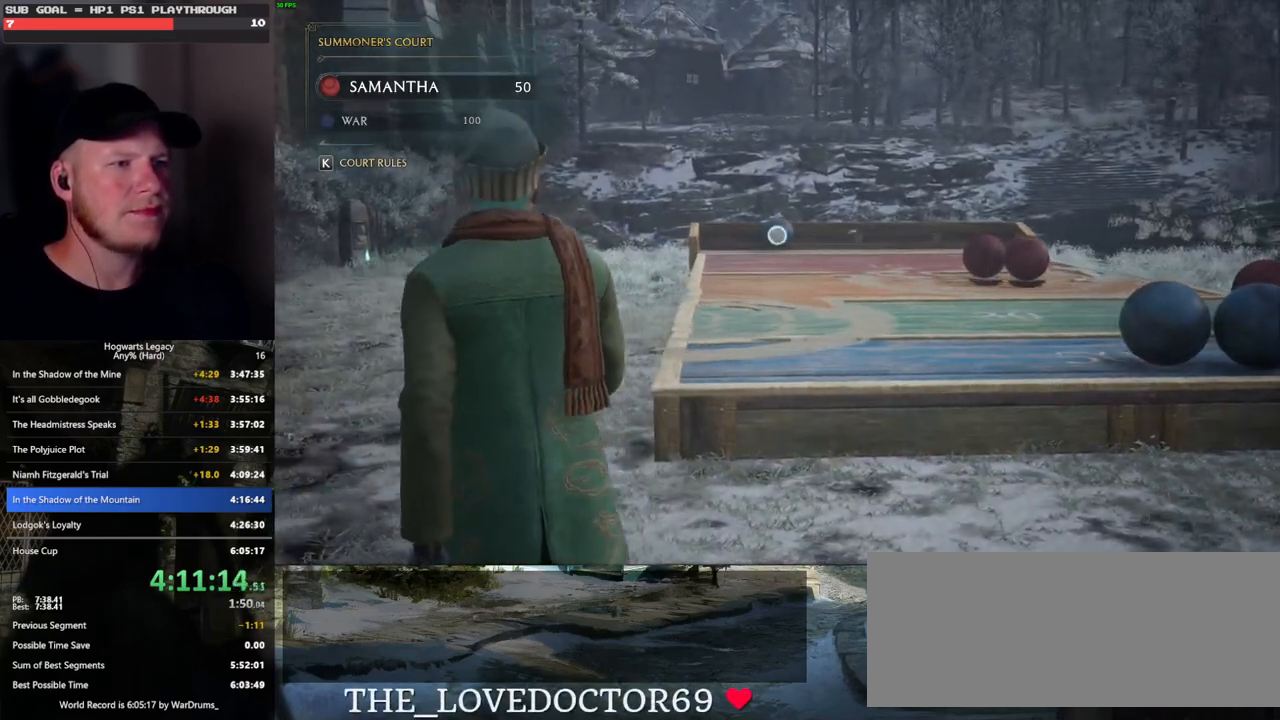
{"keys": [], "mouse": ["right"], "events": [[233, "4", "down"], [316, "4", "up"], [400, "4", "down"], [466, "4", "up"]]}
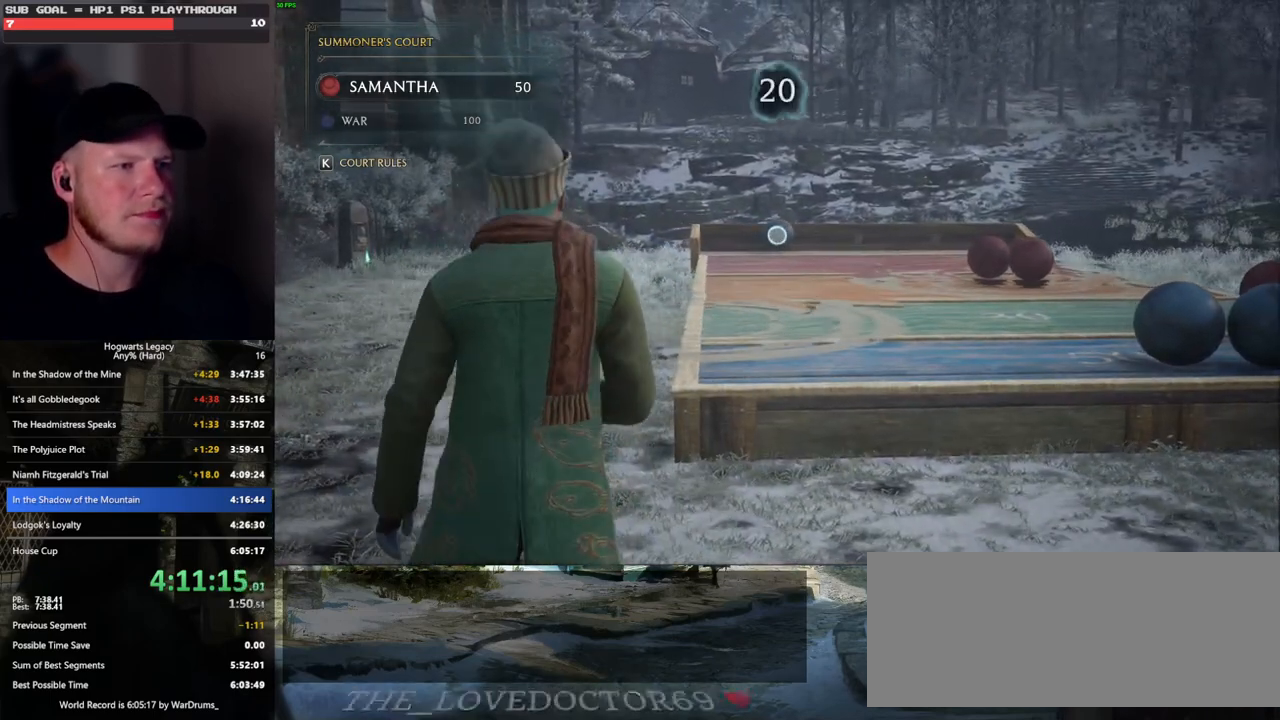
{"keys": [], "mouse": ["right"], "events": [[50, "4", "down"], [116, "4", "up"], [200, "4", "down"], [283, "4", "up"], [400, "4", "down"], [483, "4", "up"]]}
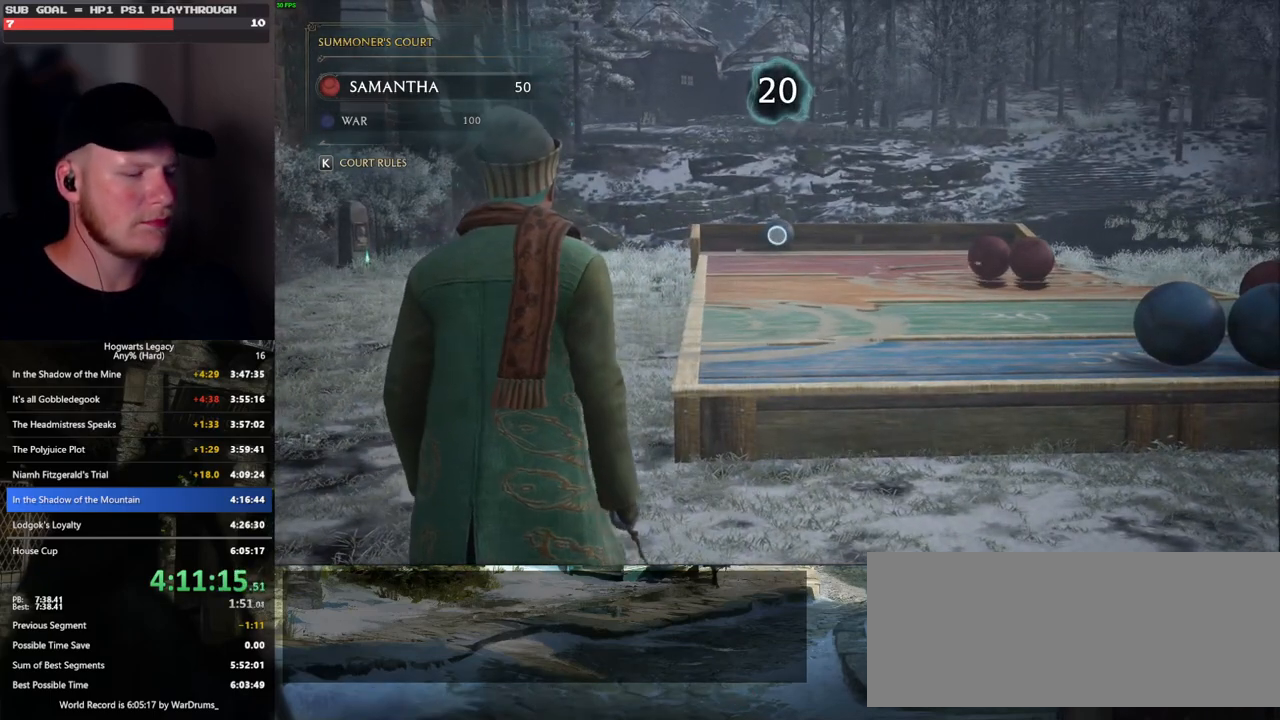
{"keys": [], "mouse": ["right"], "events": [[50, "4", "down"], [150, "4", "up"], [183, "4", "down"], [300, "4", "up"], [366, "4", "down"], [450, "4", "up"]]}
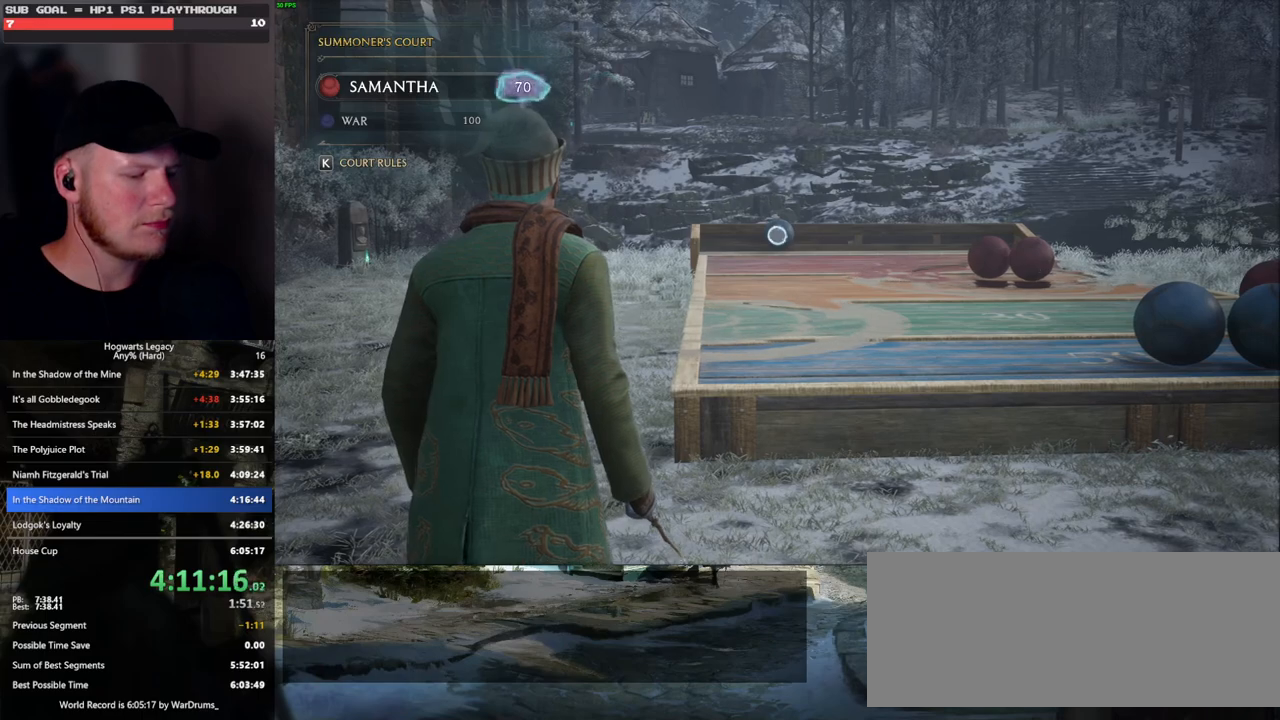
{"keys": ["4"], "mouse": ["right"], "events": [[50, "4", "down"], [100, "4", "up"], [183, "4", "down"], [250, "4", "up"], [333, "4", "down"], [383, "4", "up"], [450, "4", "down"]]}
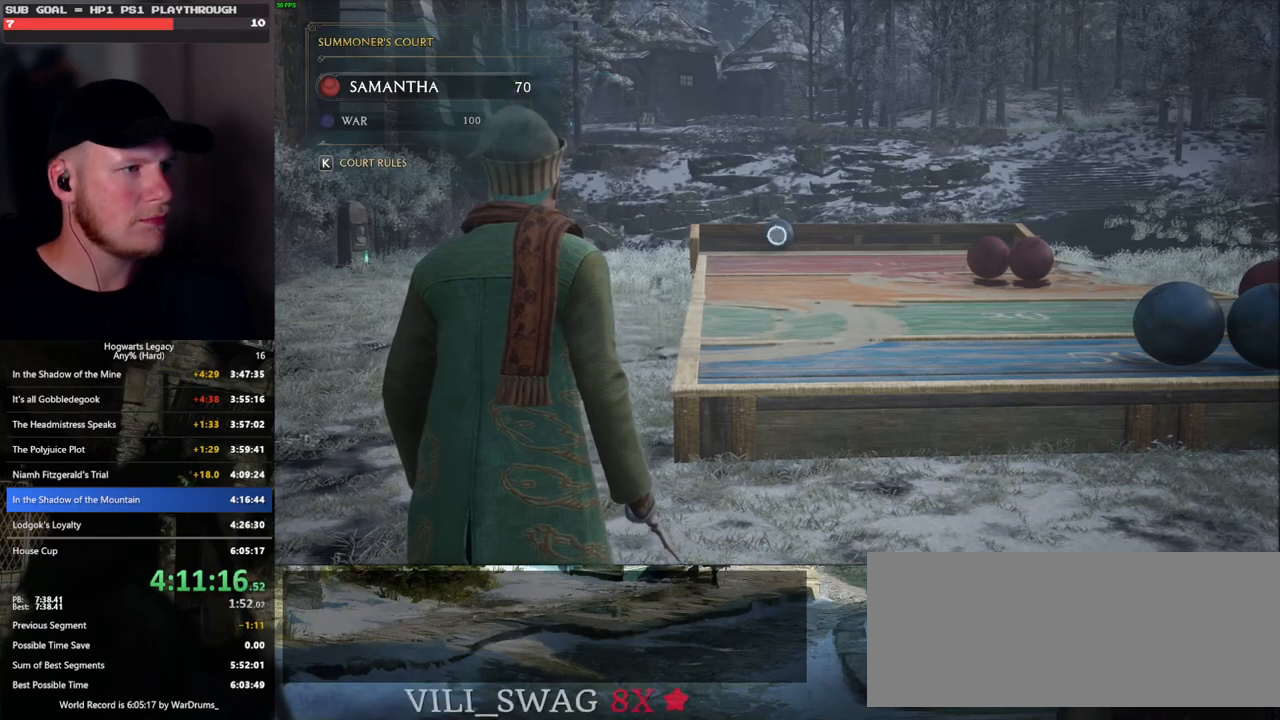
{"keys": ["4"], "mouse": ["right"], "events": [[16, "4", "up"], [100, "4", "down"], [150, "4", "up"], [250, "4", "down"], [333, "4", "up"], [400, "4", "down"]]}